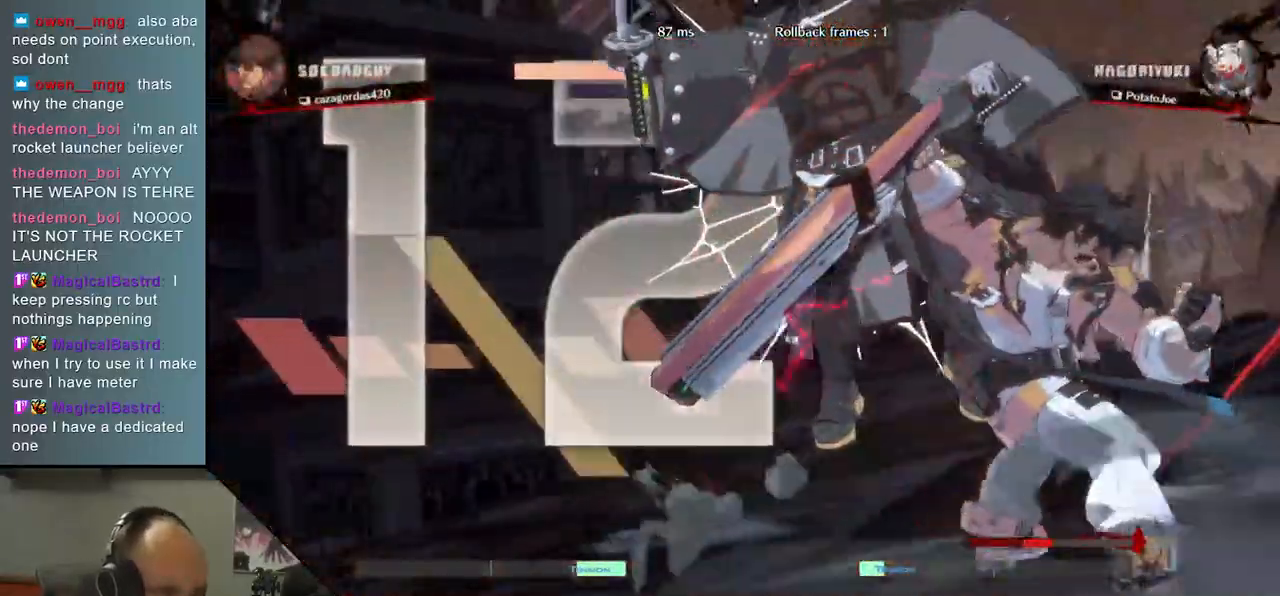
Gameplay with a controller (arcade stick); each line is a JSON object with the inputs held at the frame after it. "events" lists button and stick changes between this image and that frame as [ms after this image, input, new state], when the widget could be followed in between. Not read: L3 R3.
{"buttons": [], "left_stick": "center", "events": [[83, "left_stick", "center"]]}
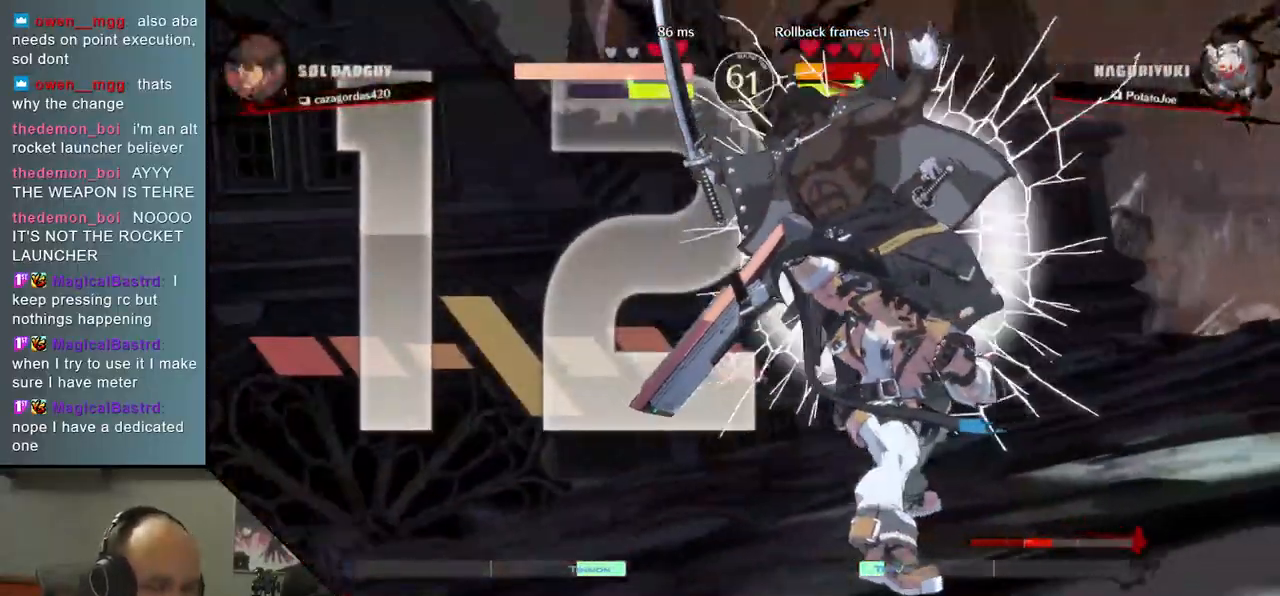
{"buttons": [], "left_stick": "center", "events": []}
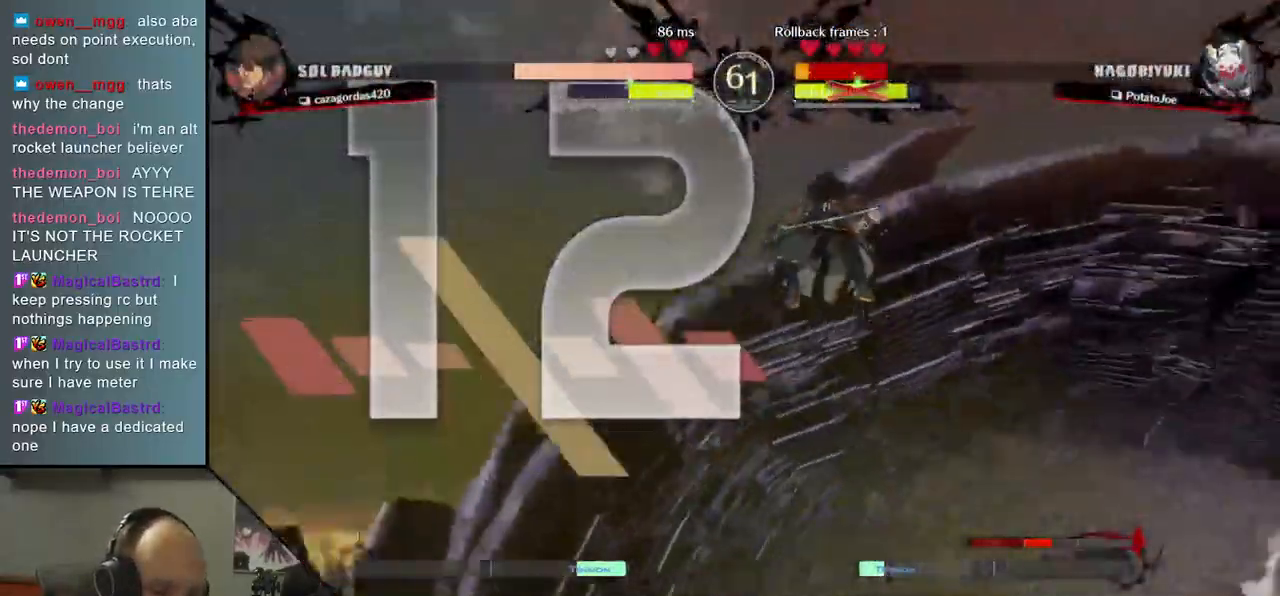
{"buttons": [], "left_stick": "center", "events": []}
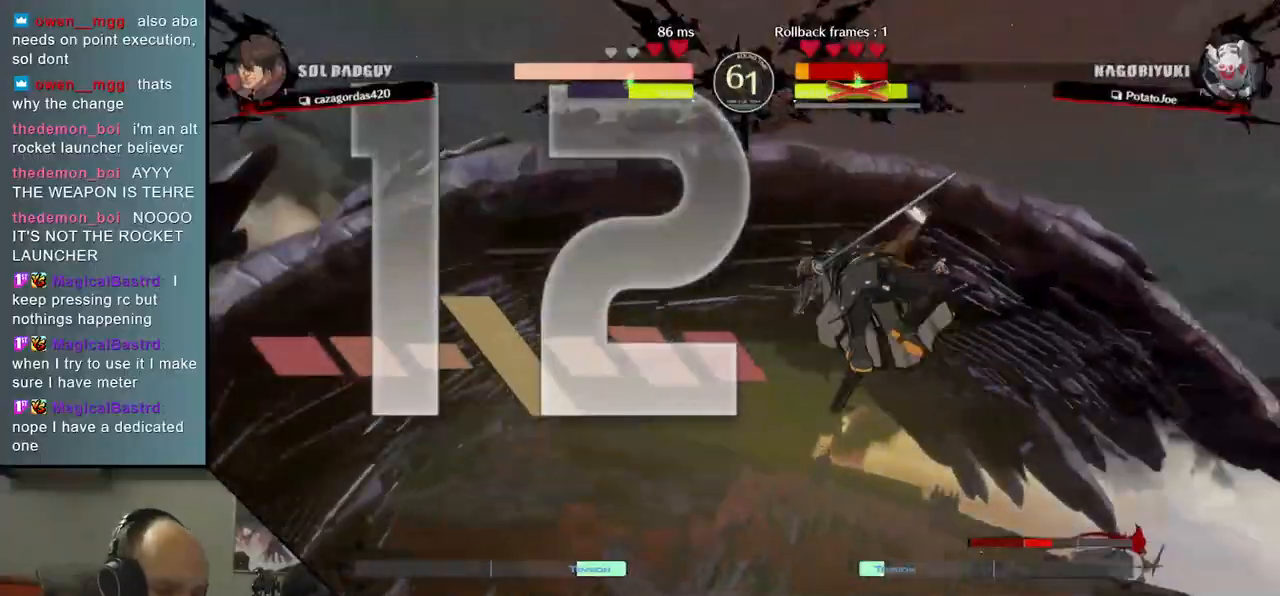
{"buttons": [], "left_stick": "center", "events": []}
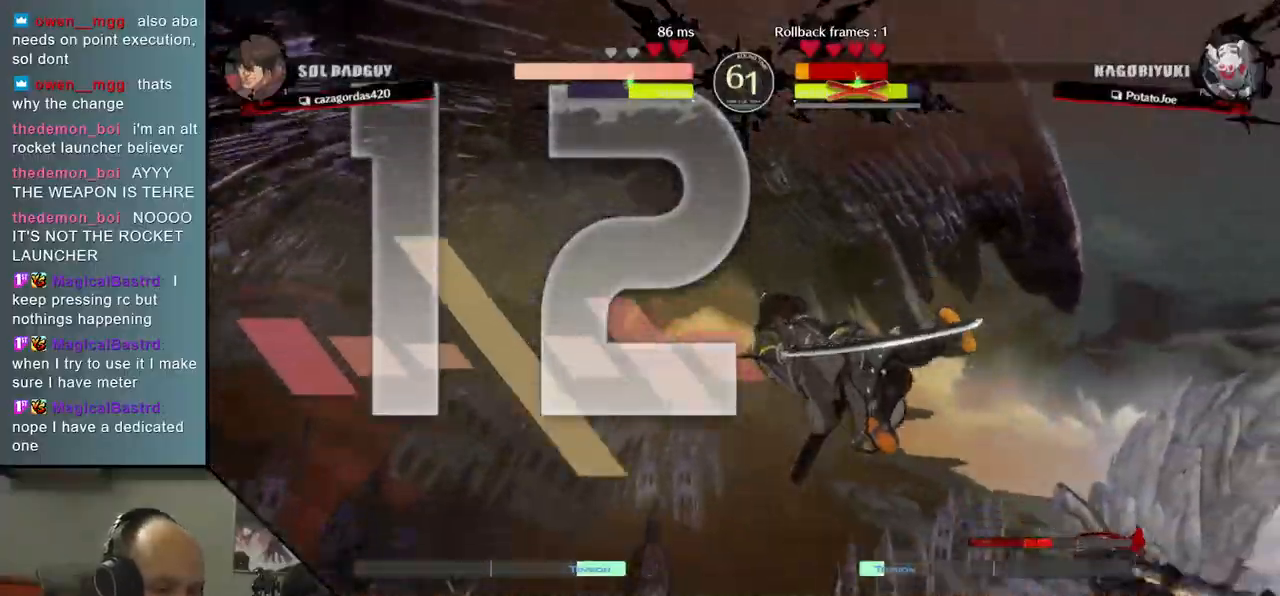
{"buttons": [], "left_stick": "center", "events": []}
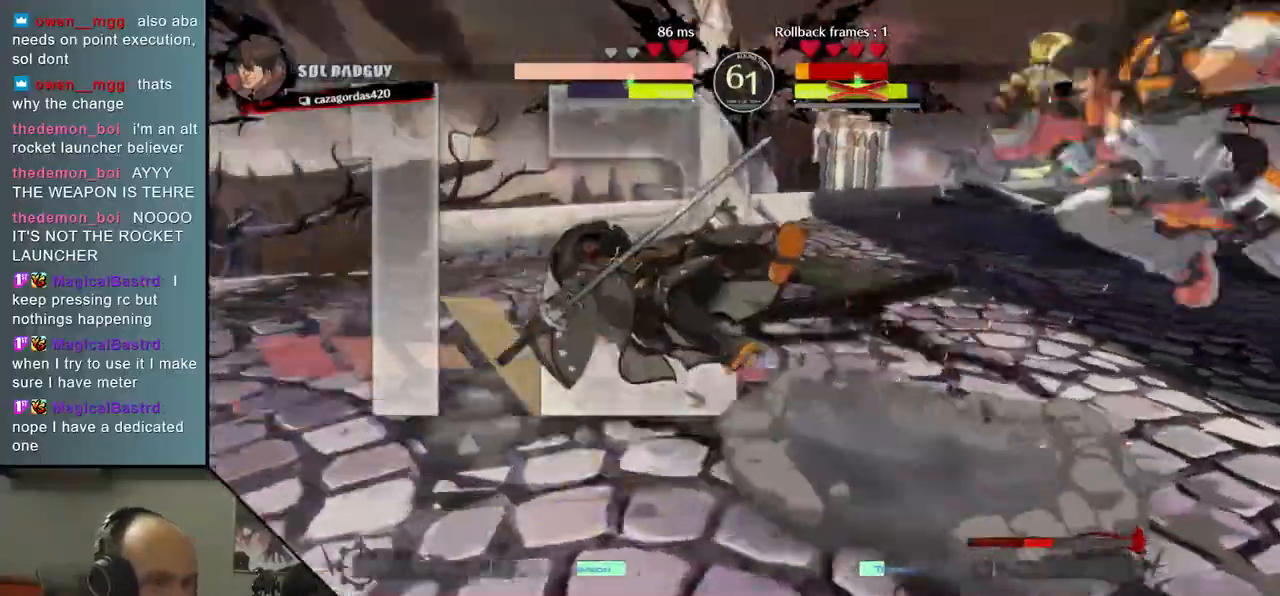
{"buttons": [], "left_stick": "left", "events": [[417, "left_stick", "left"]]}
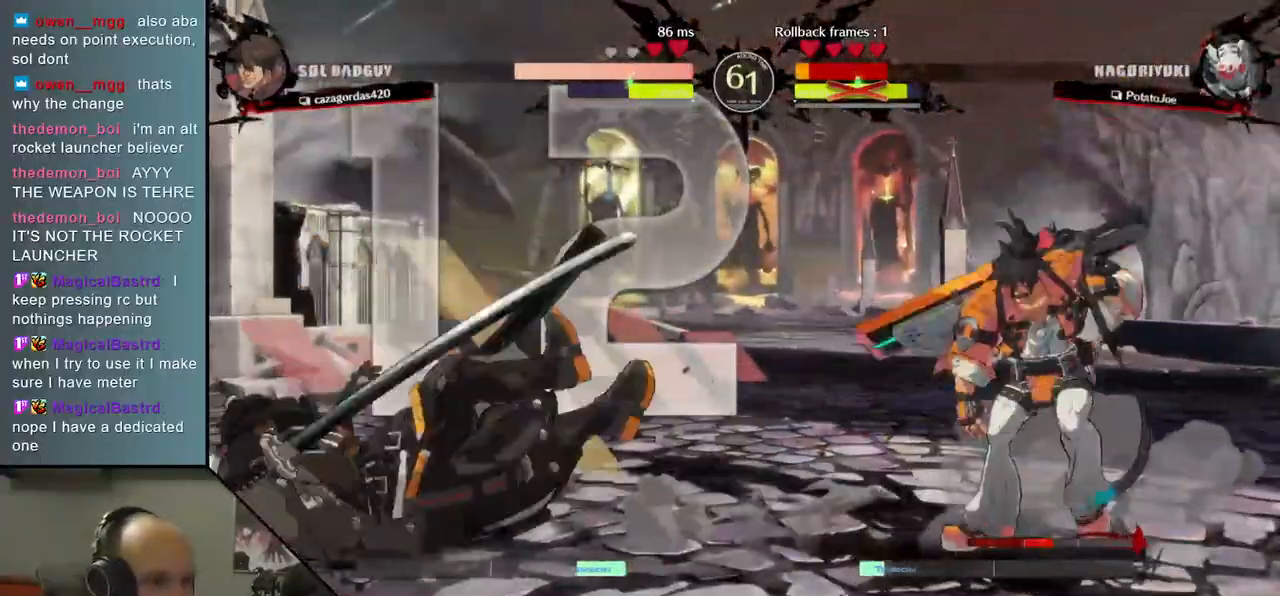
{"buttons": [], "left_stick": "left", "events": []}
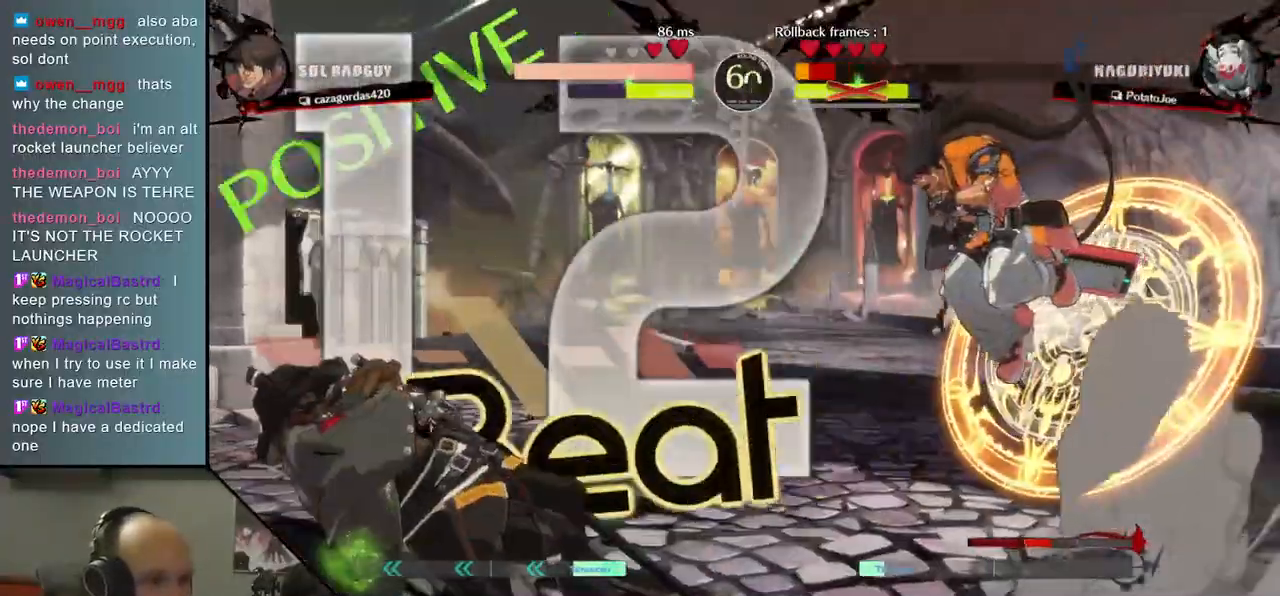
{"buttons": ["L1"], "left_stick": "left", "events": [[333, "L1", "down"], [400, "L1", "up"], [483, "L1", "down"]]}
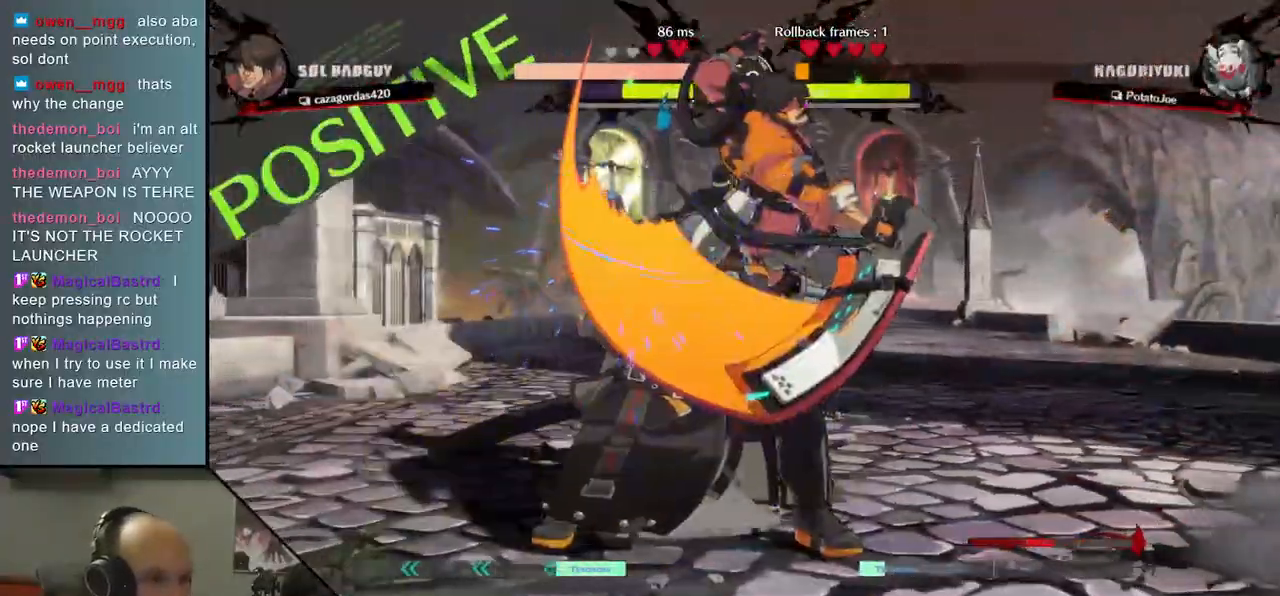
{"buttons": [], "left_stick": "left", "events": [[50, "L1", "up"], [150, "L1", "down"], [217, "L1", "up"], [300, "L1", "down"], [350, "L1", "up"], [417, "L1", "down"], [483, "L1", "up"]]}
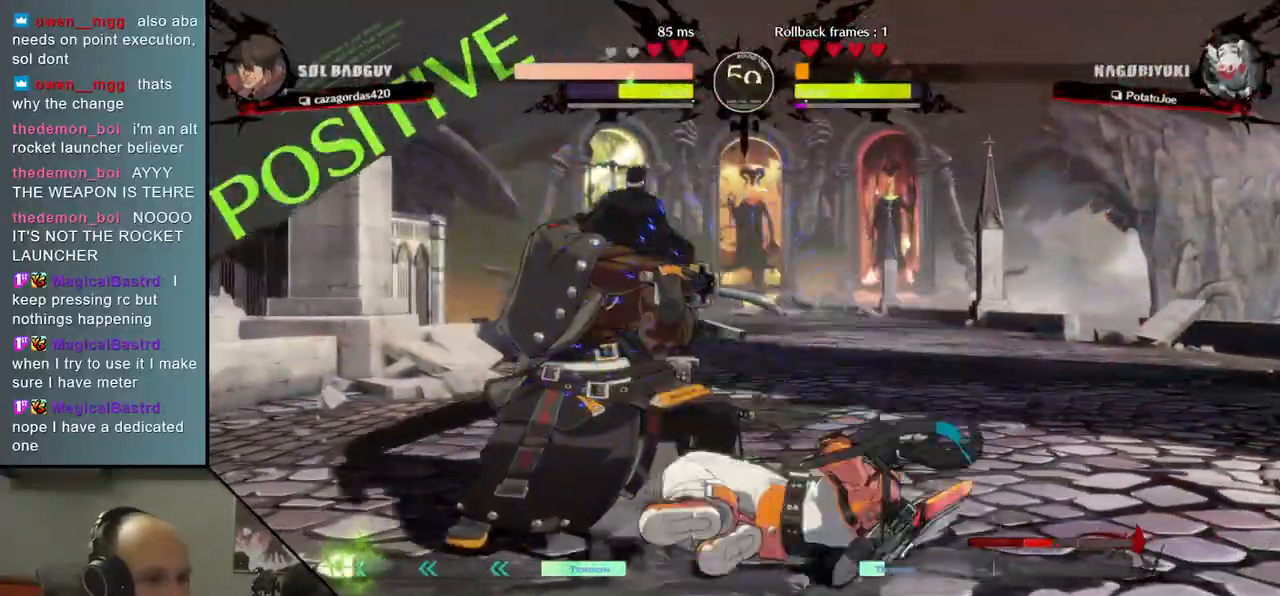
{"buttons": [], "left_stick": "down-left", "events": [[50, "L1", "down"], [100, "L1", "up"], [183, "L1", "down"], [233, "L1", "up"], [350, "left_stick", "down-left"]]}
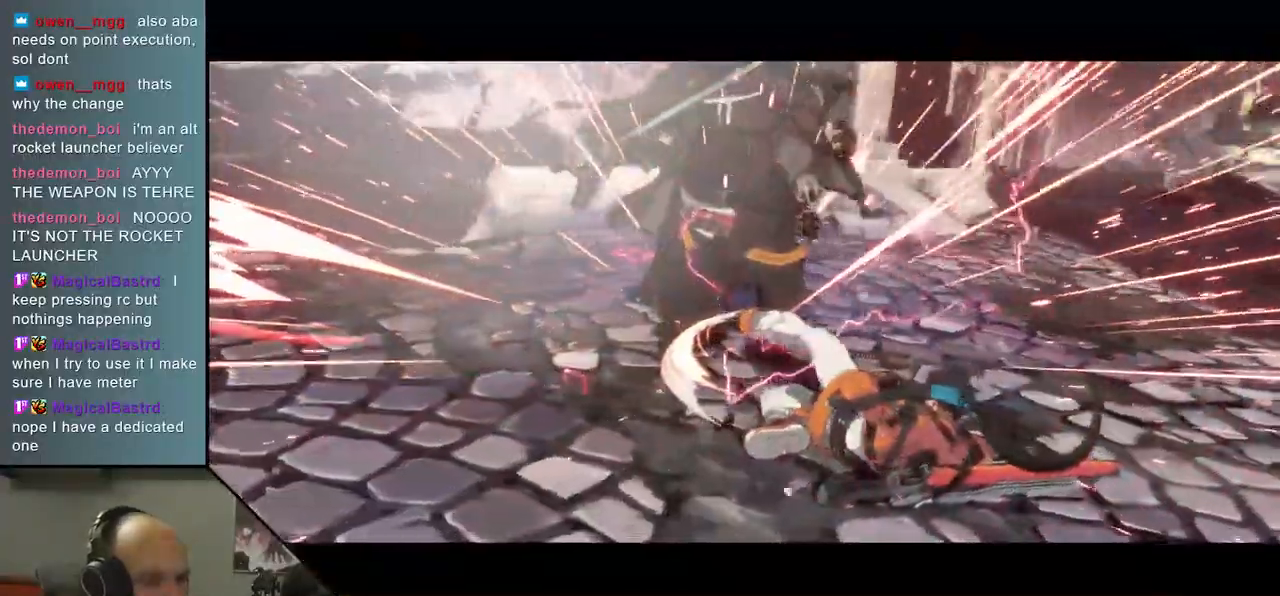
{"buttons": [], "left_stick": "center", "events": [[500, "left_stick", "center"]]}
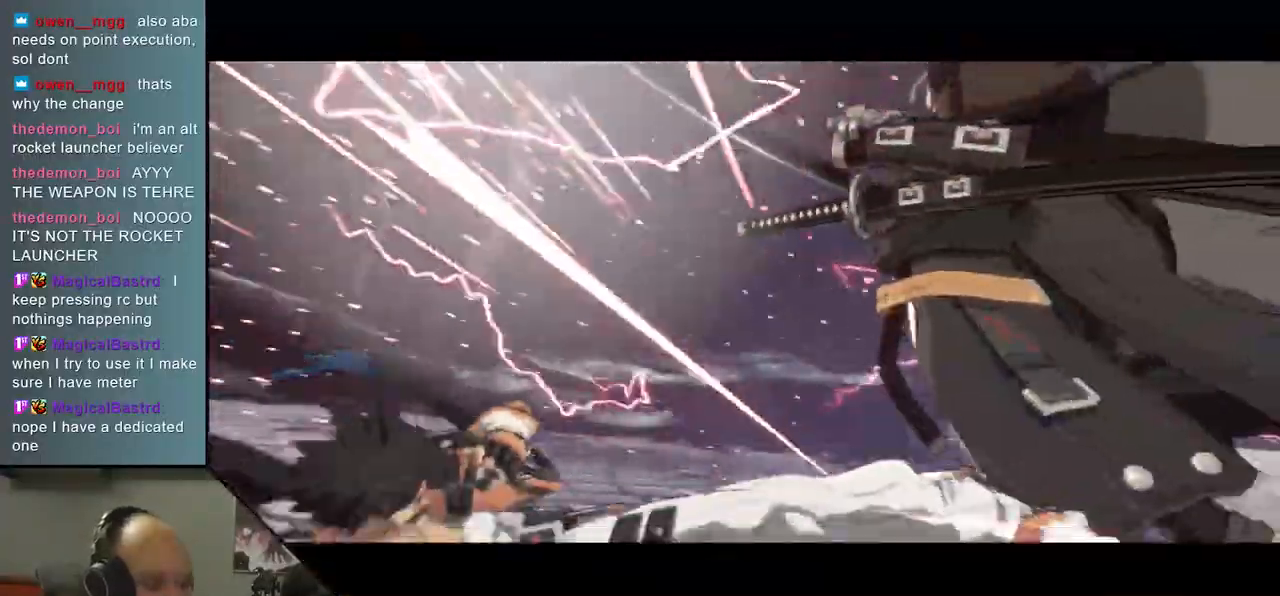
{"buttons": [], "left_stick": "center", "events": []}
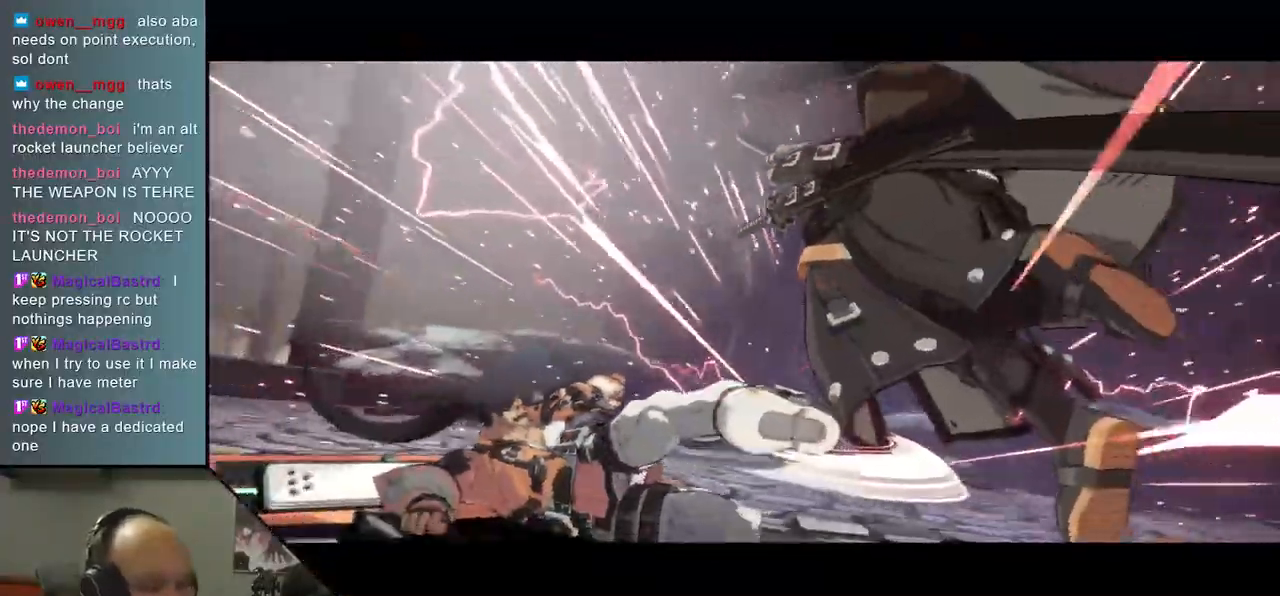
{"buttons": [], "left_stick": "center", "events": []}
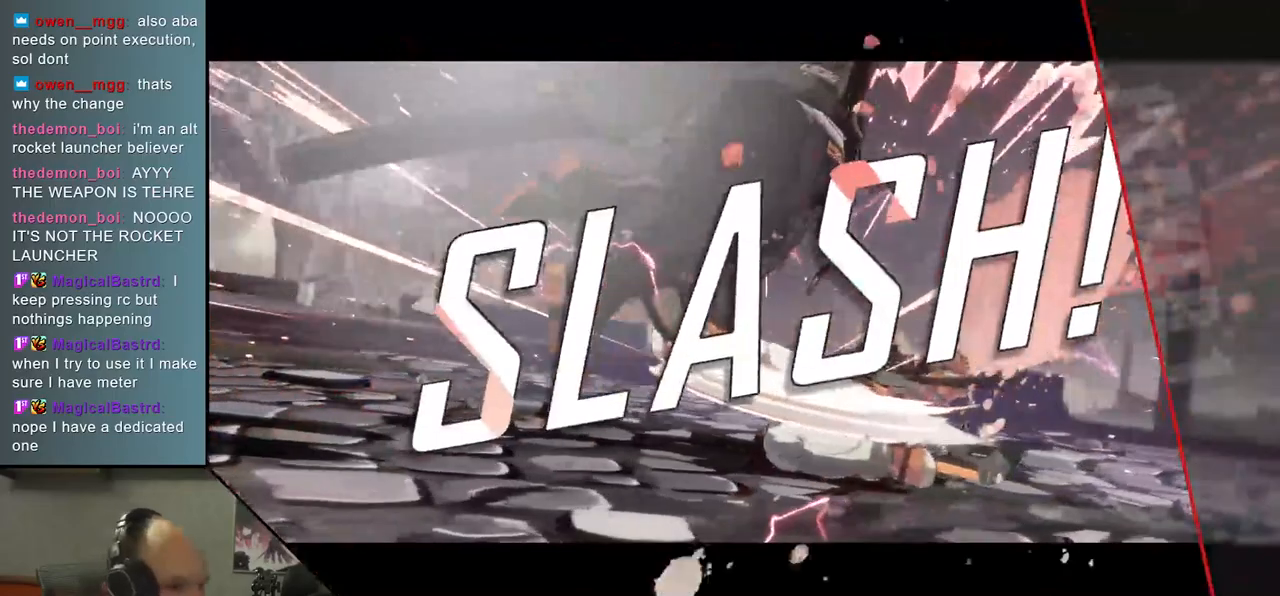
{"buttons": [], "left_stick": "center", "events": []}
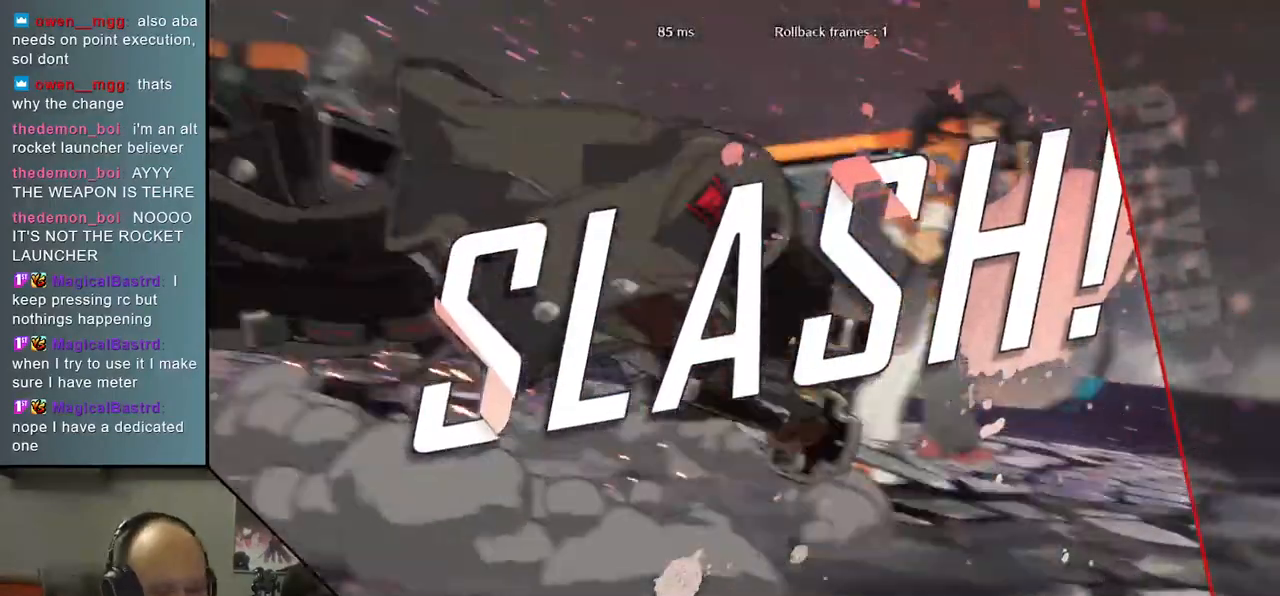
{"buttons": [], "left_stick": "center", "events": []}
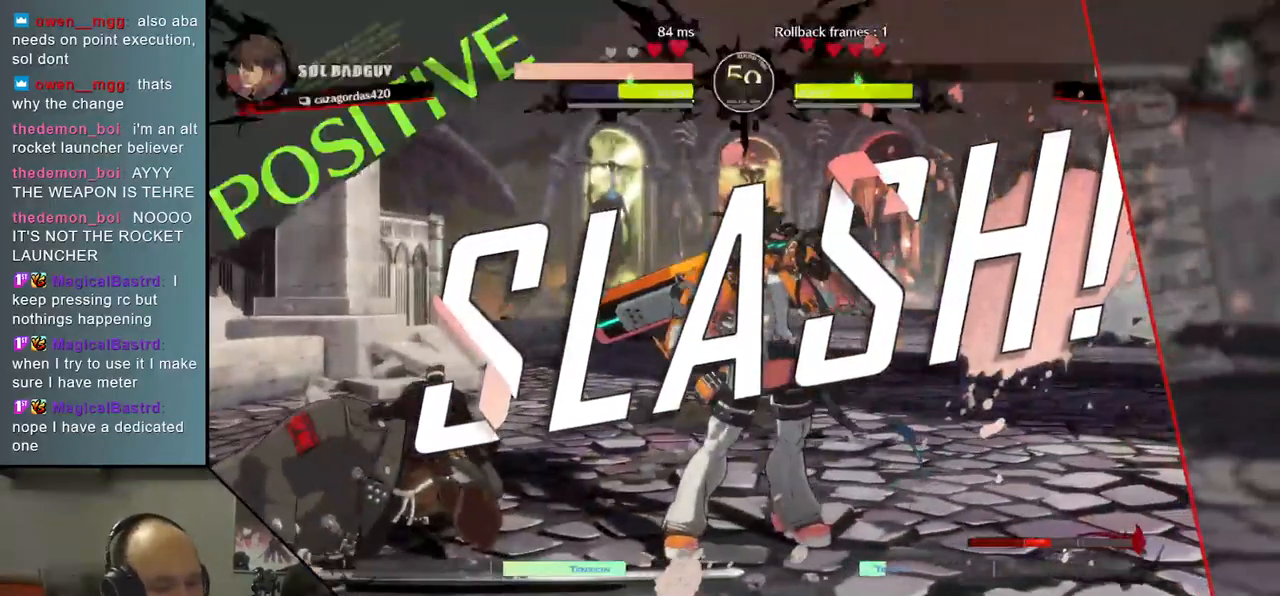
{"buttons": [], "left_stick": "center", "events": []}
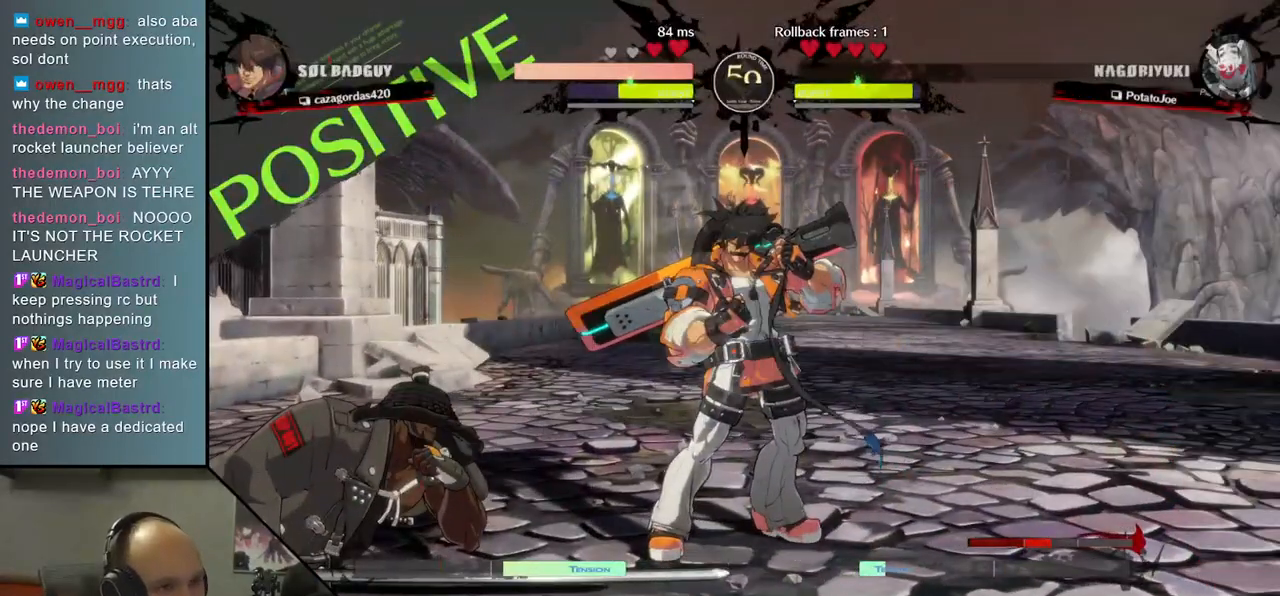
{"buttons": [], "left_stick": "center", "events": []}
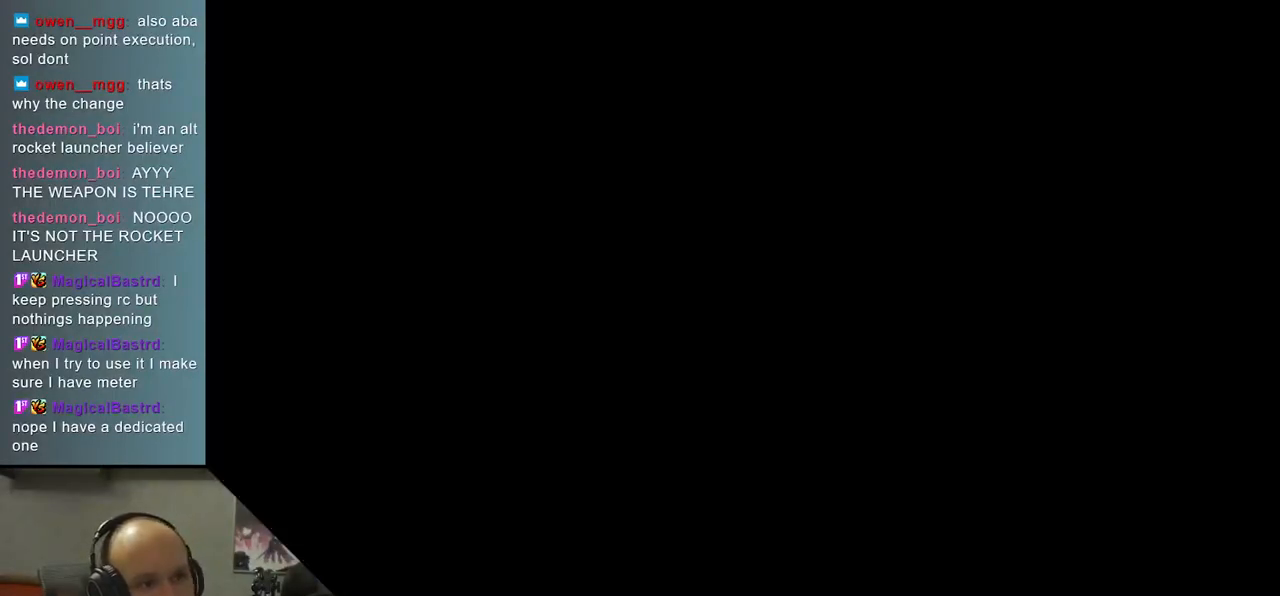
{"buttons": [], "left_stick": "center", "events": []}
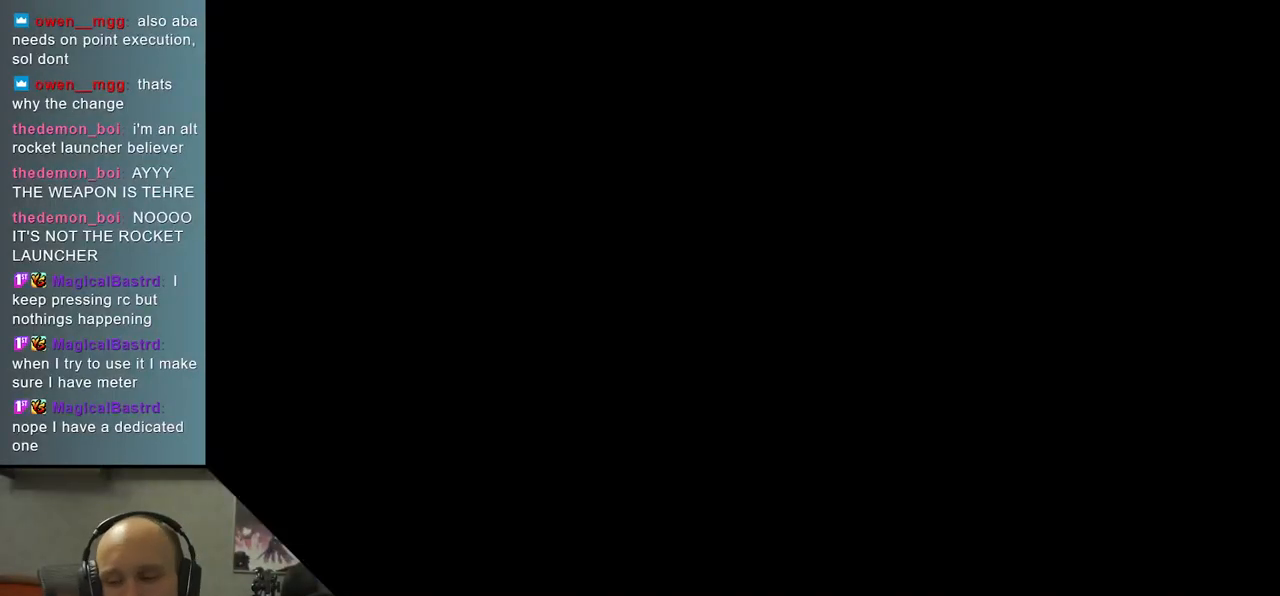
{"buttons": [], "left_stick": "center", "events": []}